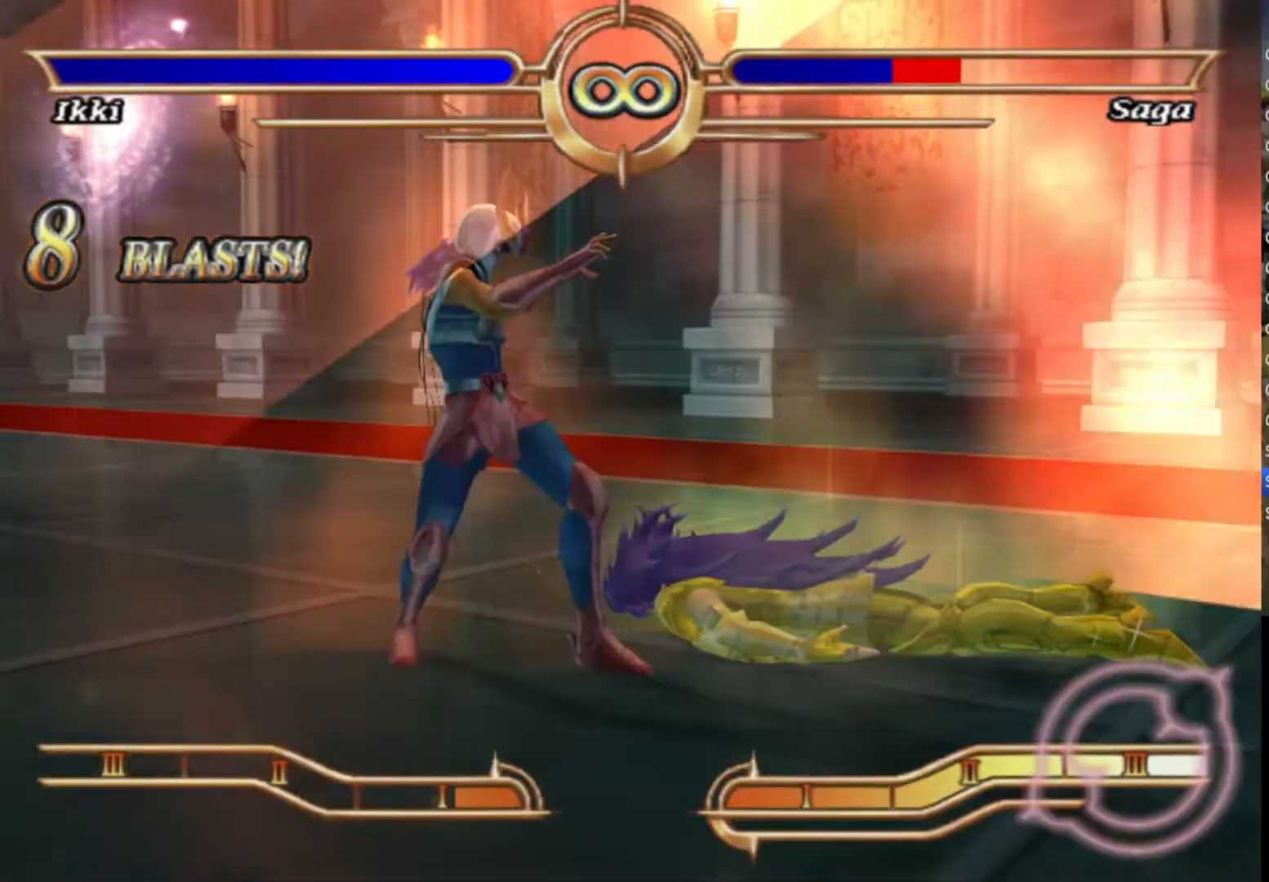
Gameplay with a controller (PlayStation layout); each line is a JSON object with the inputs held at the frame after it. "events" lists button and stick changes between this image and that frame as [ms after this image, input, new state], when the widget could be followed in between. Not read: TOUCHPAD.
{"buttons": [], "left_stick": "right", "right_stick": "center", "events": [[167, "TRIANGLE", "down"], [267, "TRIANGLE", "up"]]}
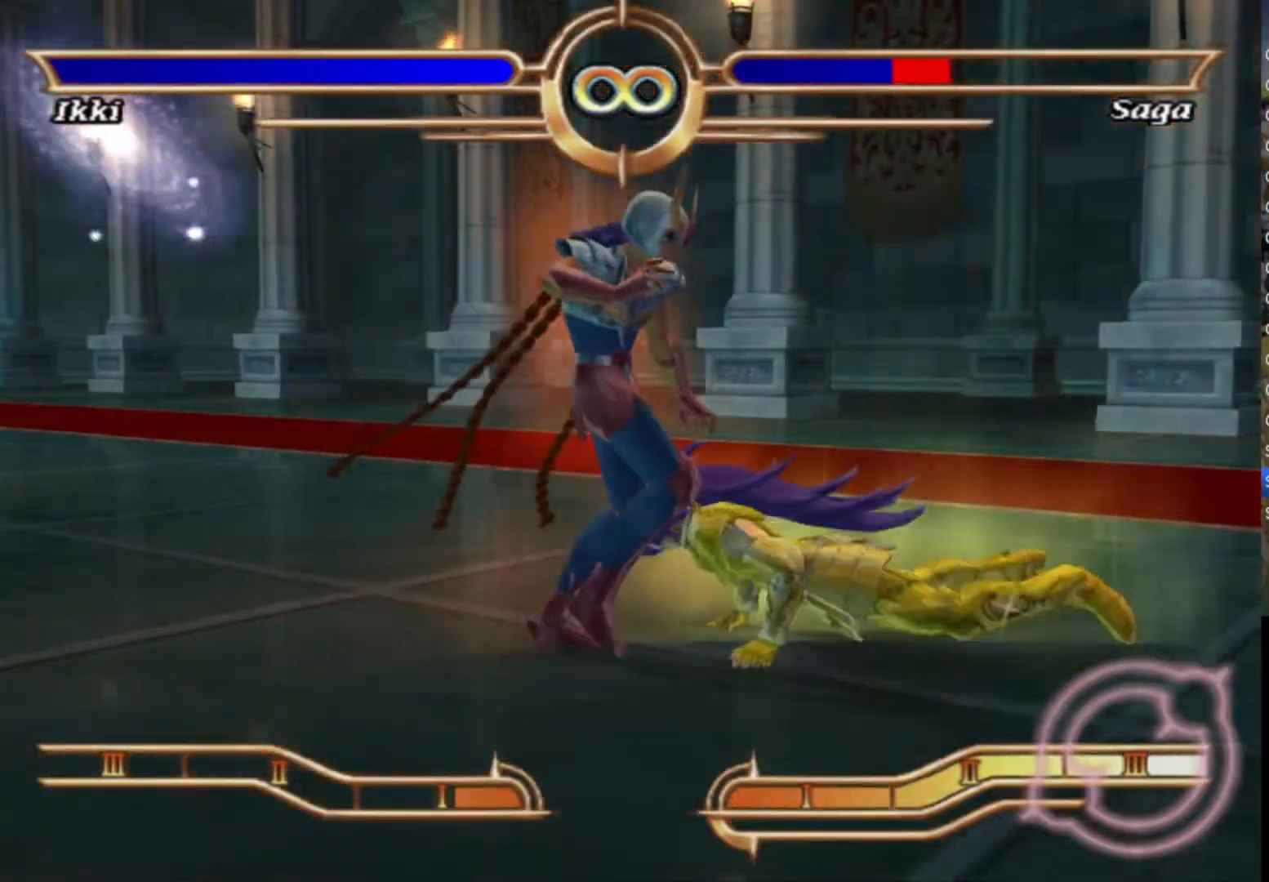
{"buttons": ["CROSS"], "left_stick": "center", "right_stick": "center", "events": [[283, "CROSS", "down"], [283, "left_stick", "center"], [400, "CROSS", "up"], [467, "CROSS", "down"]]}
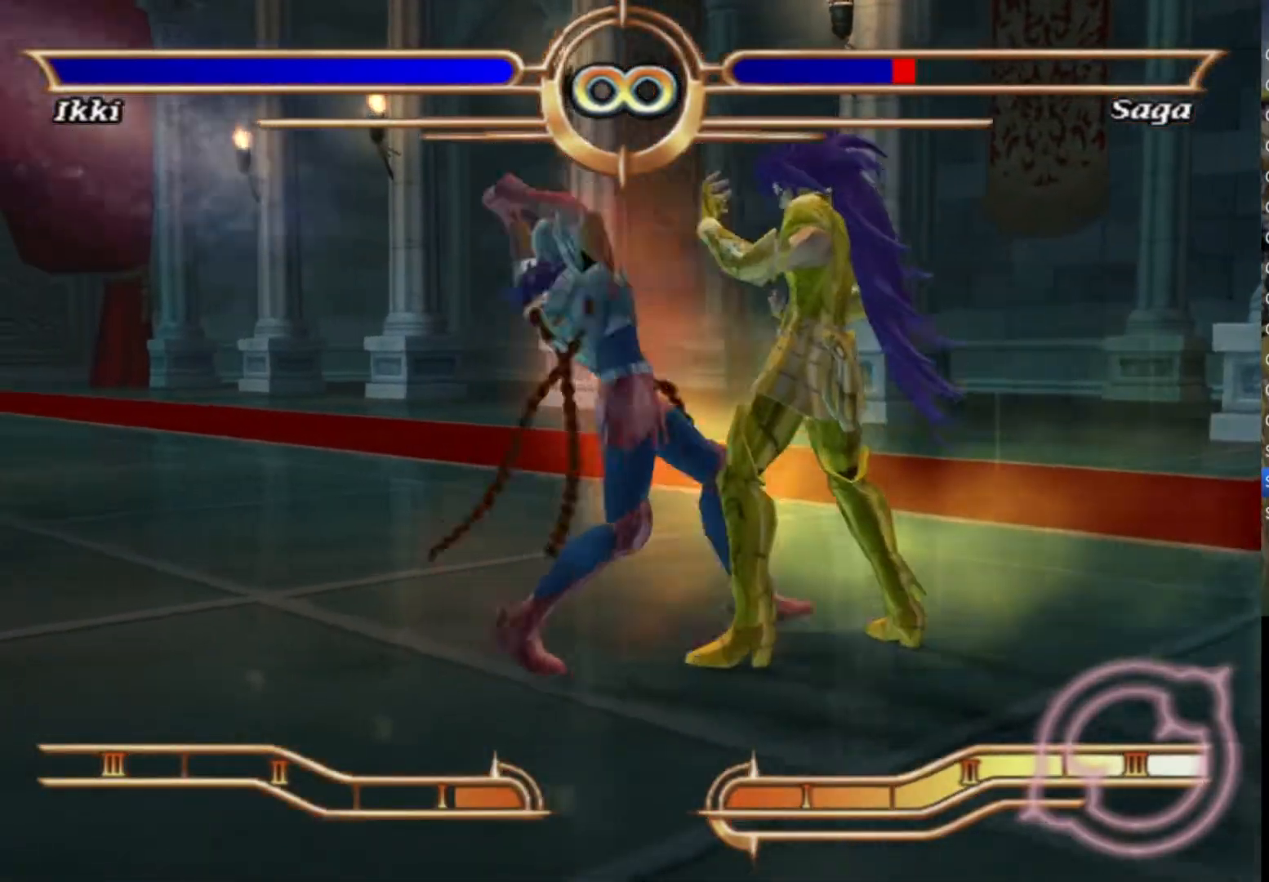
{"buttons": [], "left_stick": "center", "right_stick": "center", "events": [[67, "CROSS", "up"], [150, "CROSS", "down"], [283, "CROSS", "up"], [333, "CROSS", "down"], [467, "CROSS", "up"]]}
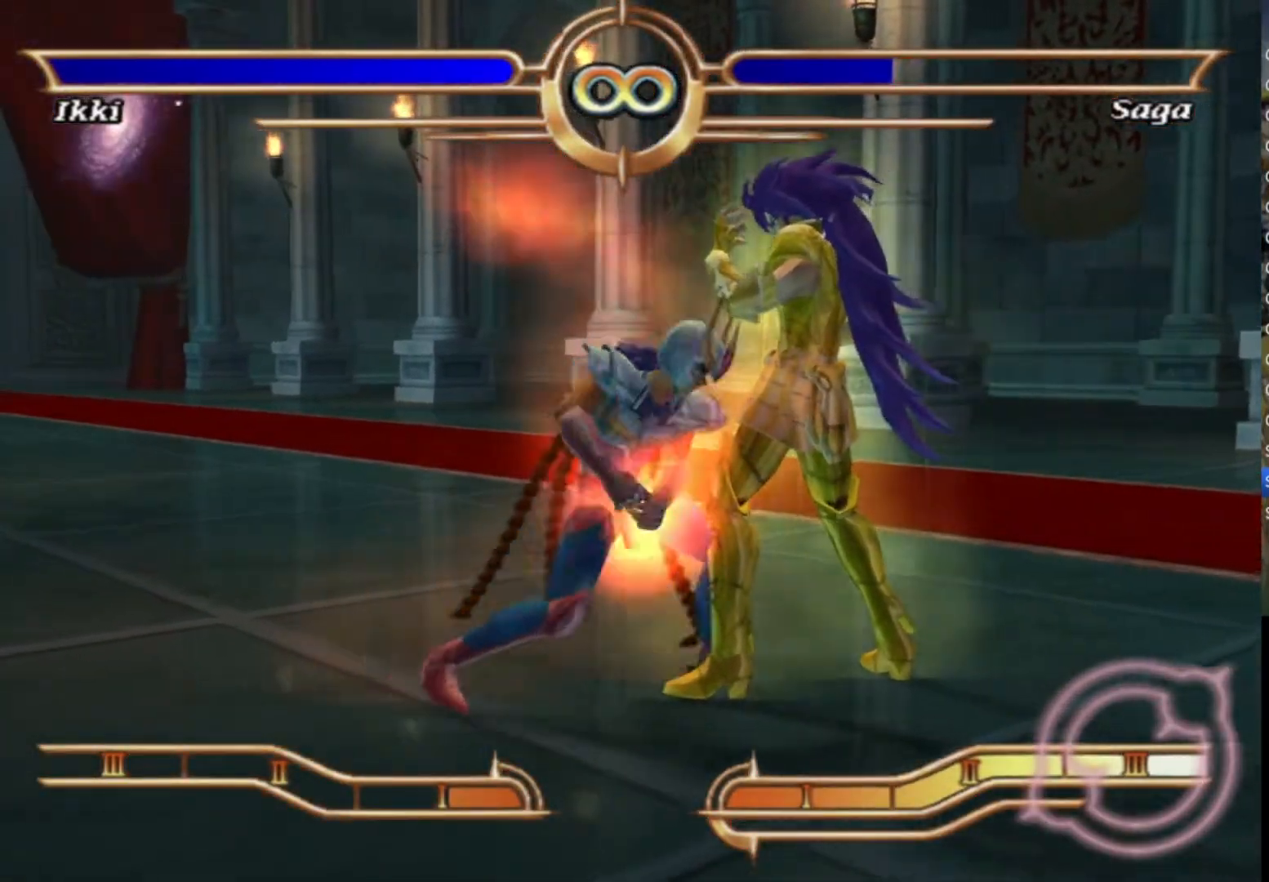
{"buttons": ["CROSS"], "left_stick": "center", "right_stick": "center", "events": [[50, "CROSS", "down"], [167, "CROSS", "up"], [250, "CROSS", "down"], [367, "CROSS", "up"], [483, "CROSS", "down"]]}
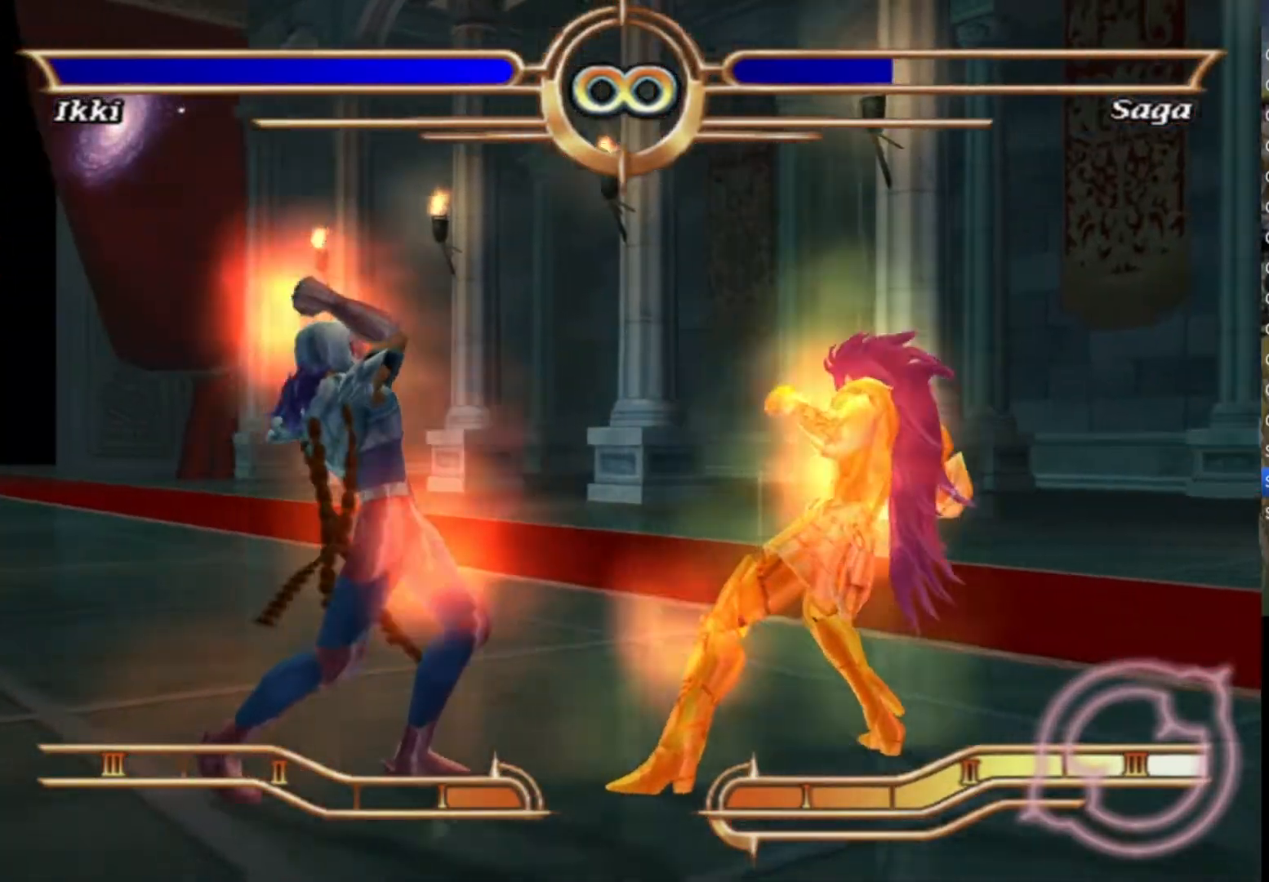
{"buttons": ["CROSS"], "left_stick": "center", "right_stick": "center", "events": [[100, "CROSS", "up"], [217, "CROSS", "down"], [317, "CROSS", "up"], [433, "CROSS", "down"]]}
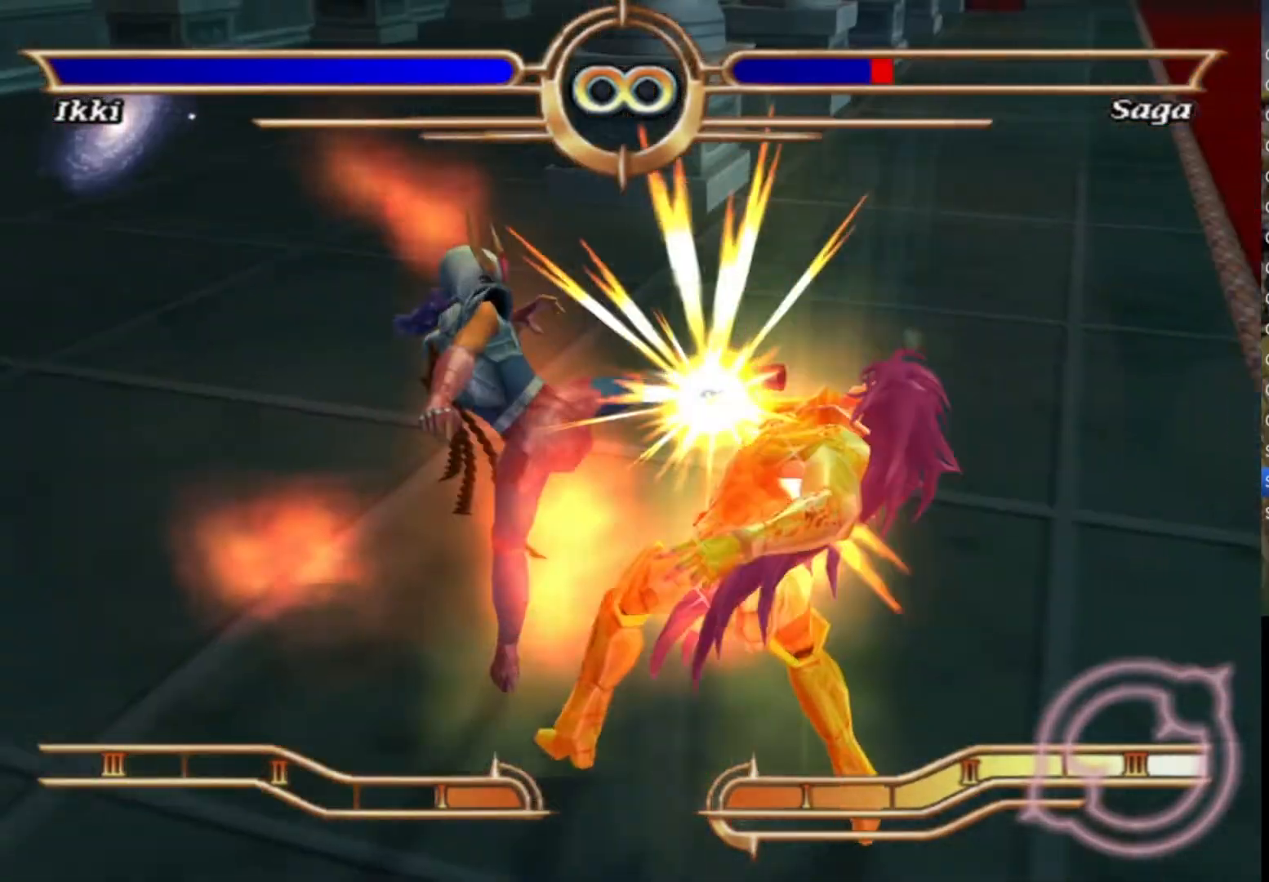
{"buttons": [], "left_stick": "center", "right_stick": "center", "events": [[50, "CROSS", "up"], [150, "CROSS", "down"], [267, "CROSS", "up"], [367, "CROSS", "down"], [483, "CROSS", "up"]]}
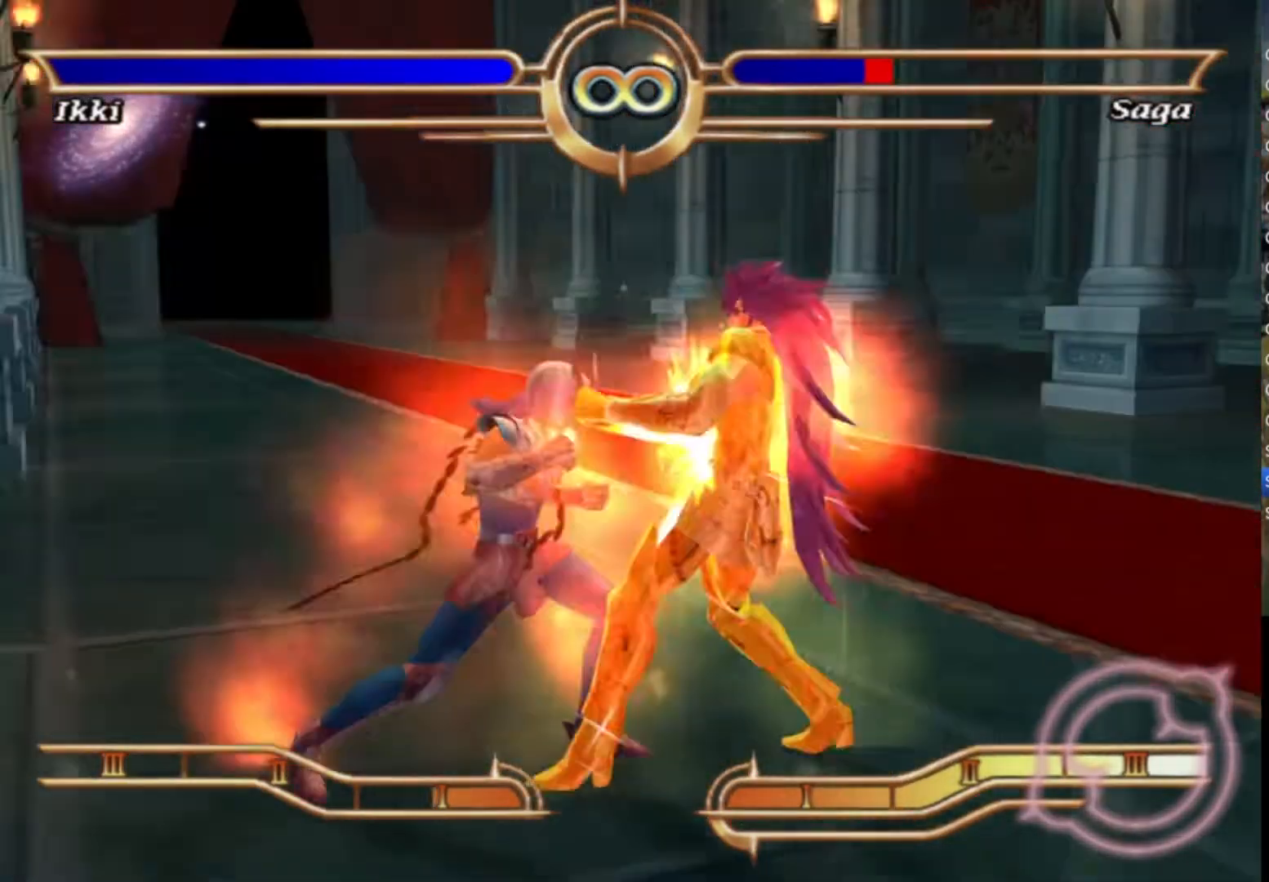
{"buttons": ["CROSS"], "left_stick": "center", "right_stick": "center", "events": [[67, "CROSS", "down"], [167, "CROSS", "up"], [267, "CROSS", "down"], [367, "CROSS", "up"], [467, "CROSS", "down"]]}
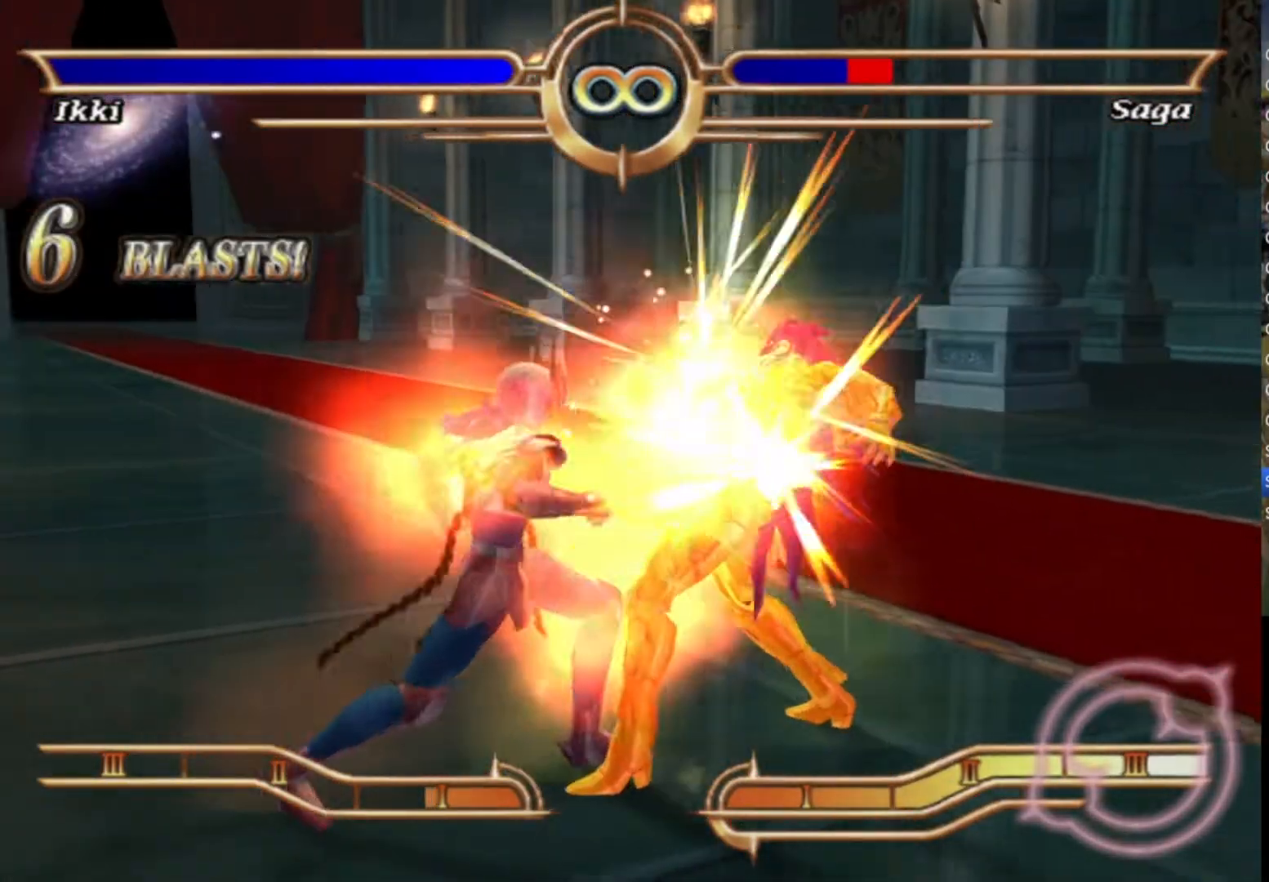
{"buttons": [], "left_stick": "center", "right_stick": "center", "events": [[67, "CROSS", "up"], [150, "CROSS", "down"], [267, "CROSS", "up"], [333, "CROSS", "down"], [467, "CROSS", "up"]]}
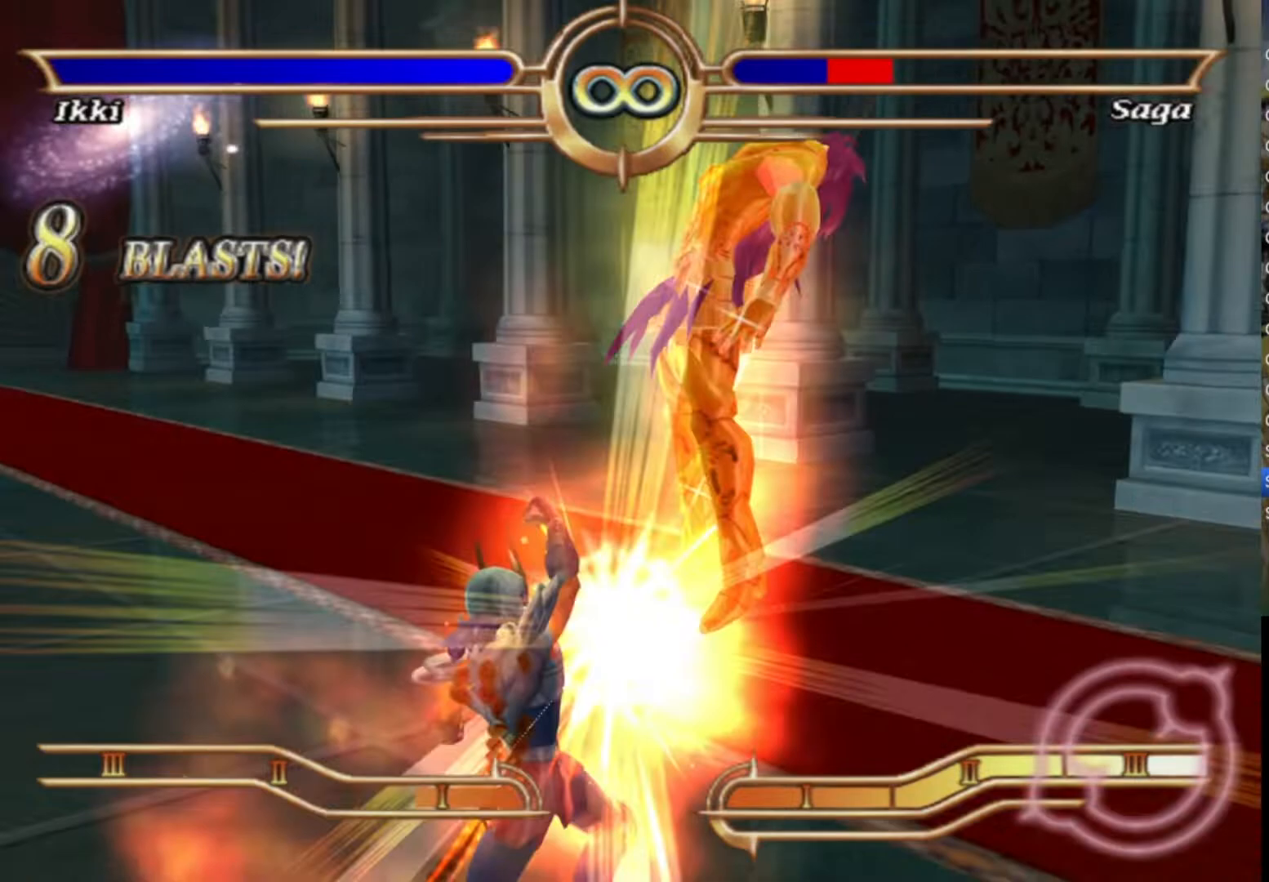
{"buttons": ["CROSS"], "left_stick": "center", "right_stick": "center", "events": [[33, "CROSS", "down"]]}
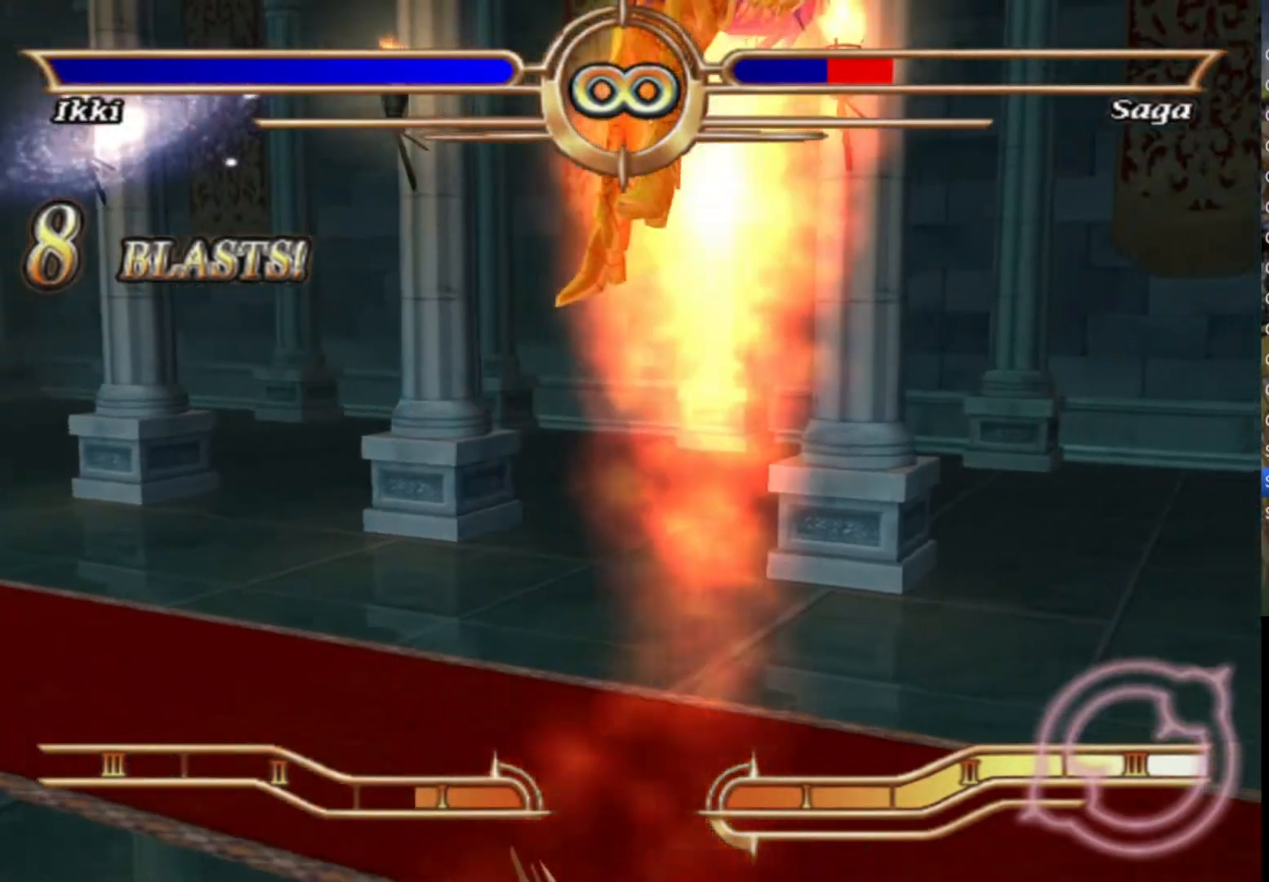
{"buttons": ["CROSS"], "left_stick": "center", "right_stick": "center", "events": []}
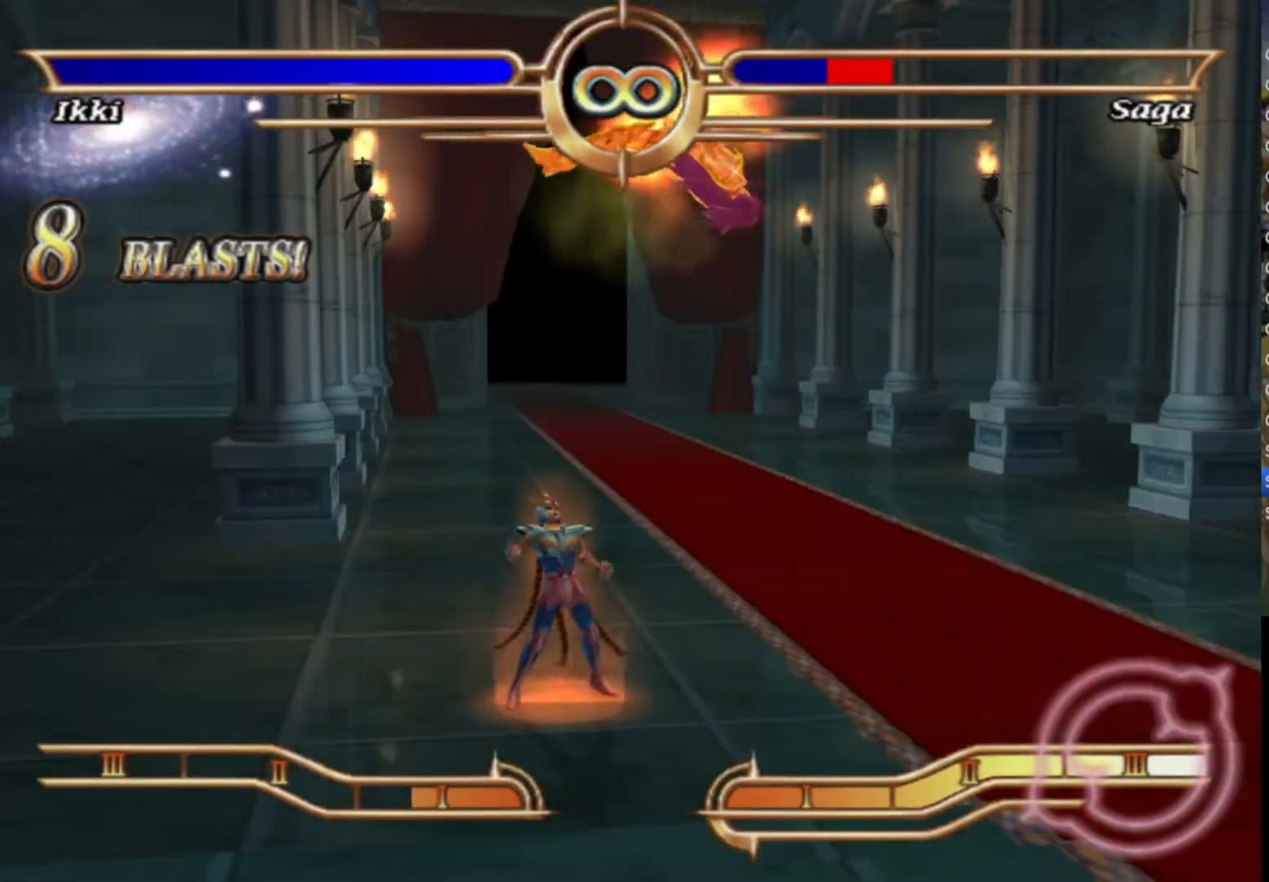
{"buttons": ["CROSS"], "left_stick": "center", "right_stick": "center", "events": [[67, "CROSS", "up"], [117, "CROSS", "down"], [200, "CROSS", "up"], [250, "CROSS", "down"], [367, "CROSS", "up"], [433, "CROSS", "down"]]}
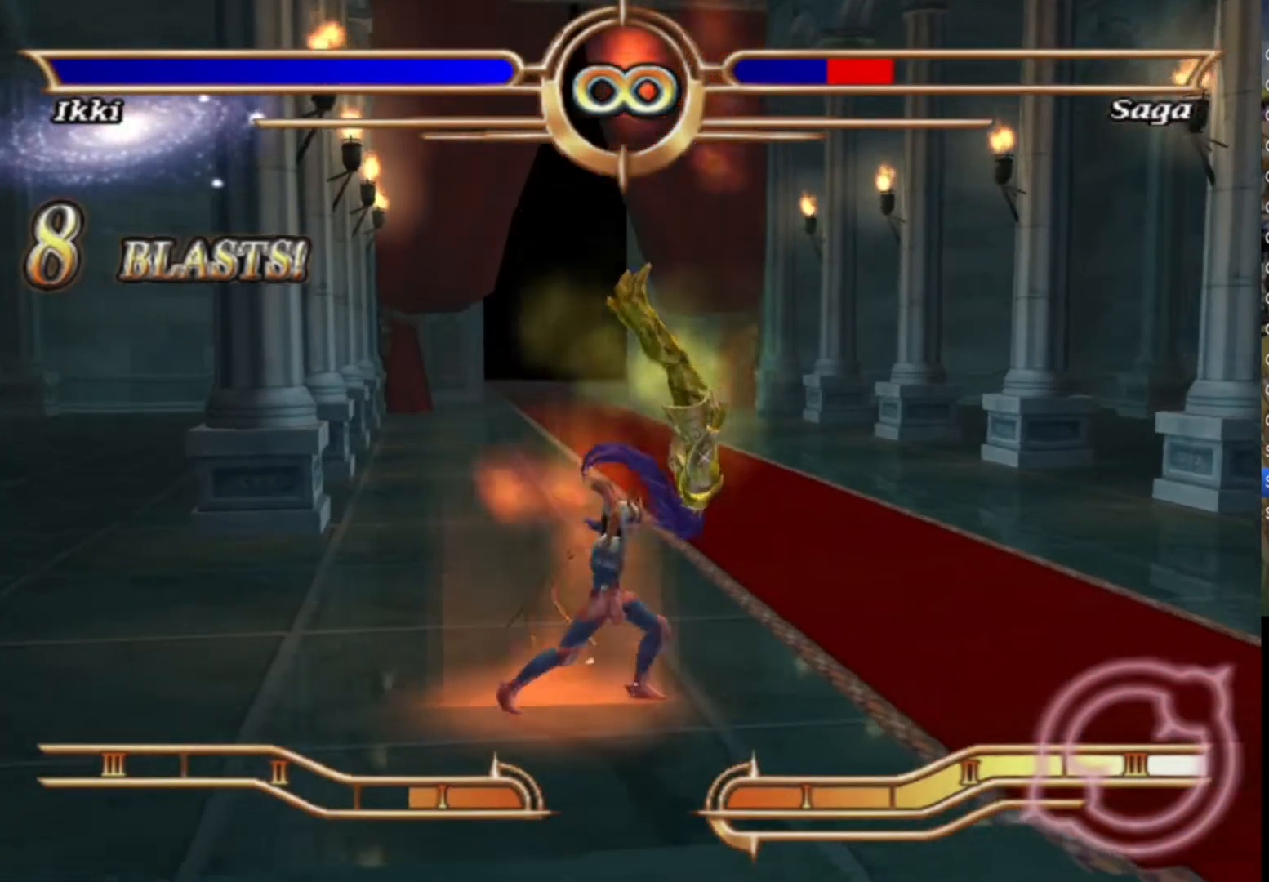
{"buttons": ["CROSS"], "left_stick": "center", "right_stick": "center", "events": [[17, "CROSS", "up"], [100, "CROSS", "down"], [200, "CROSS", "up"], [267, "CROSS", "down"], [367, "CROSS", "up"], [433, "CROSS", "down"]]}
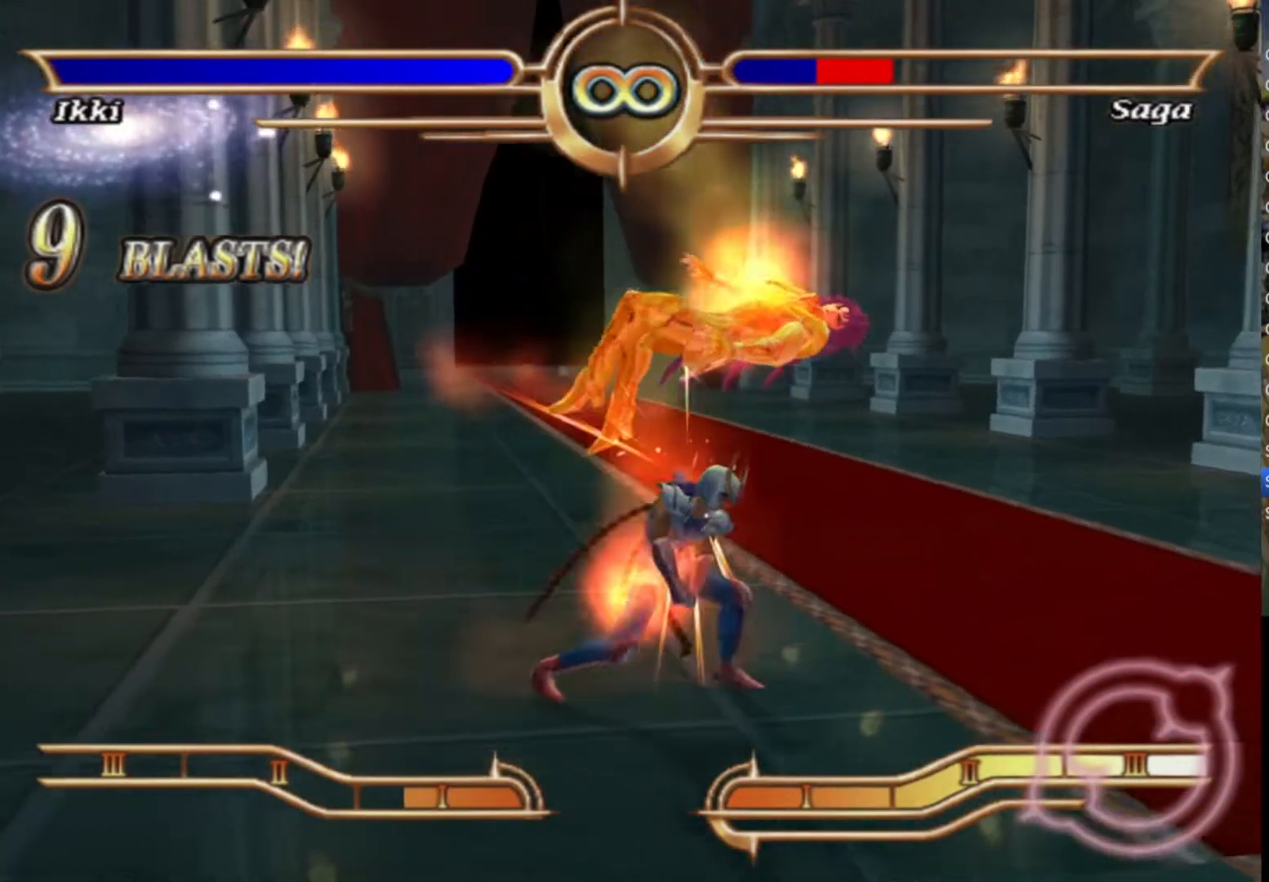
{"buttons": ["CROSS"], "left_stick": "center", "right_stick": "center", "events": [[33, "CROSS", "up"], [117, "CROSS", "down"], [217, "CROSS", "up"], [283, "CROSS", "down"], [383, "CROSS", "up"], [467, "CROSS", "down"]]}
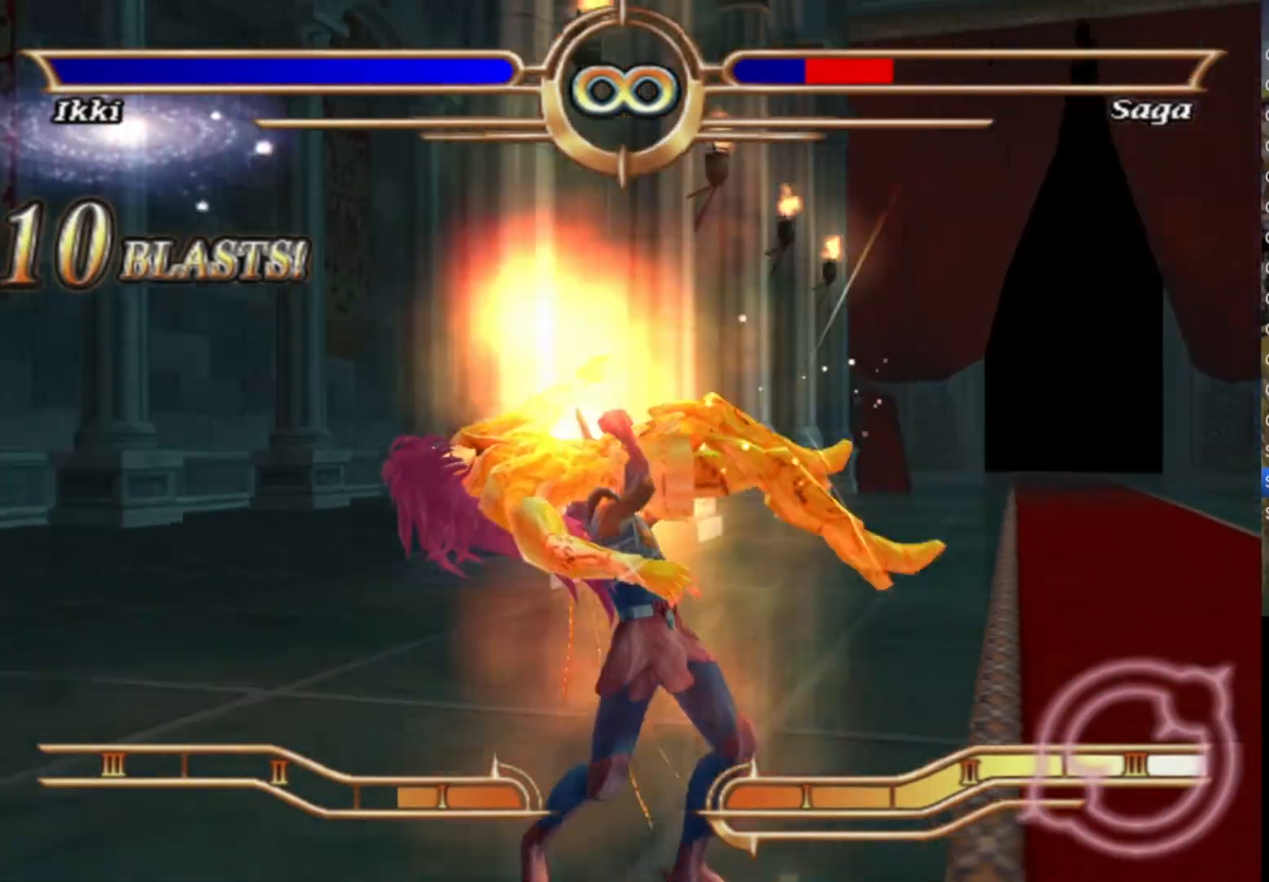
{"buttons": ["CROSS"], "left_stick": "center", "right_stick": "center", "events": [[67, "CROSS", "up"], [150, "CROSS", "down"], [250, "CROSS", "up"], [317, "CROSS", "down"], [433, "CROSS", "up"], [500, "CROSS", "down"]]}
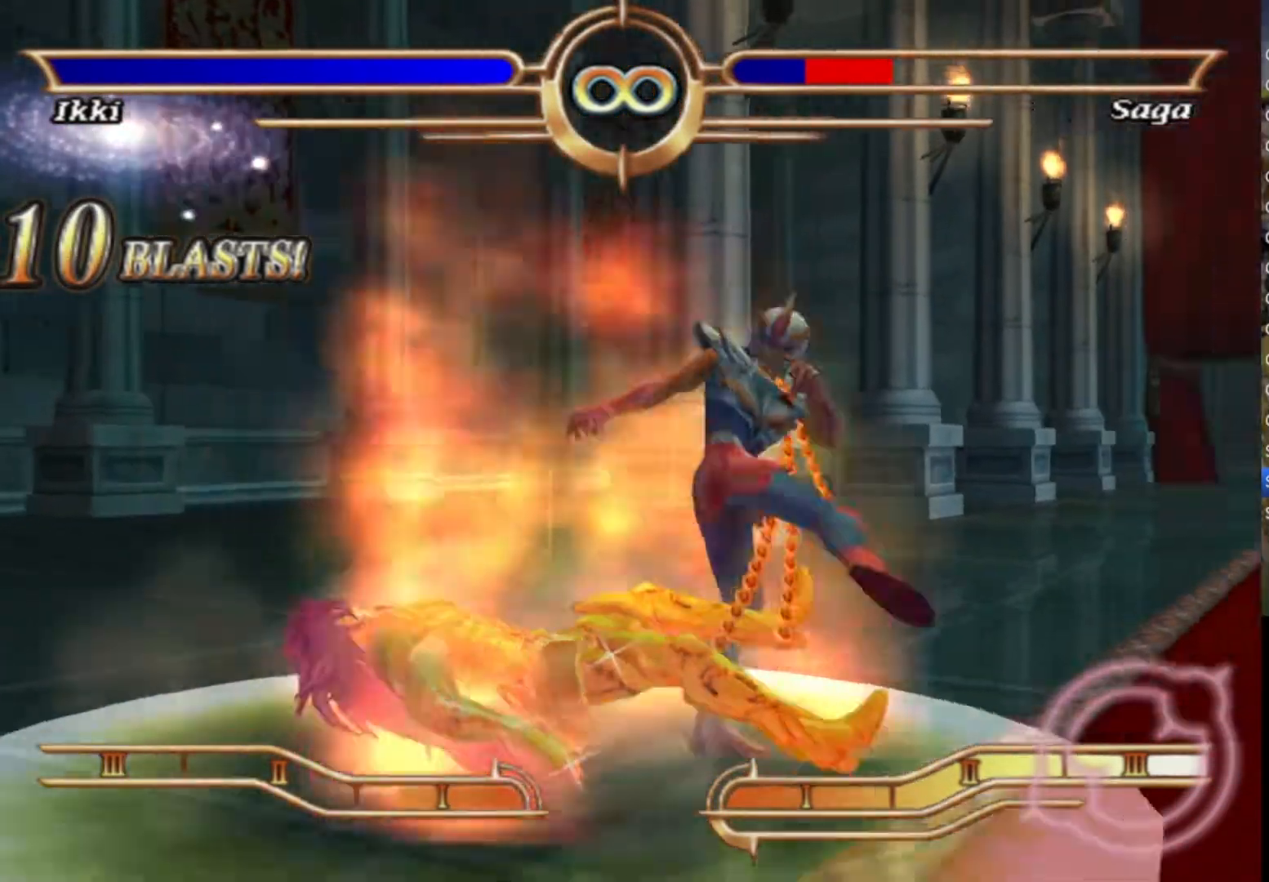
{"buttons": [], "left_stick": "center", "right_stick": "center", "events": [[117, "CROSS", "up"]]}
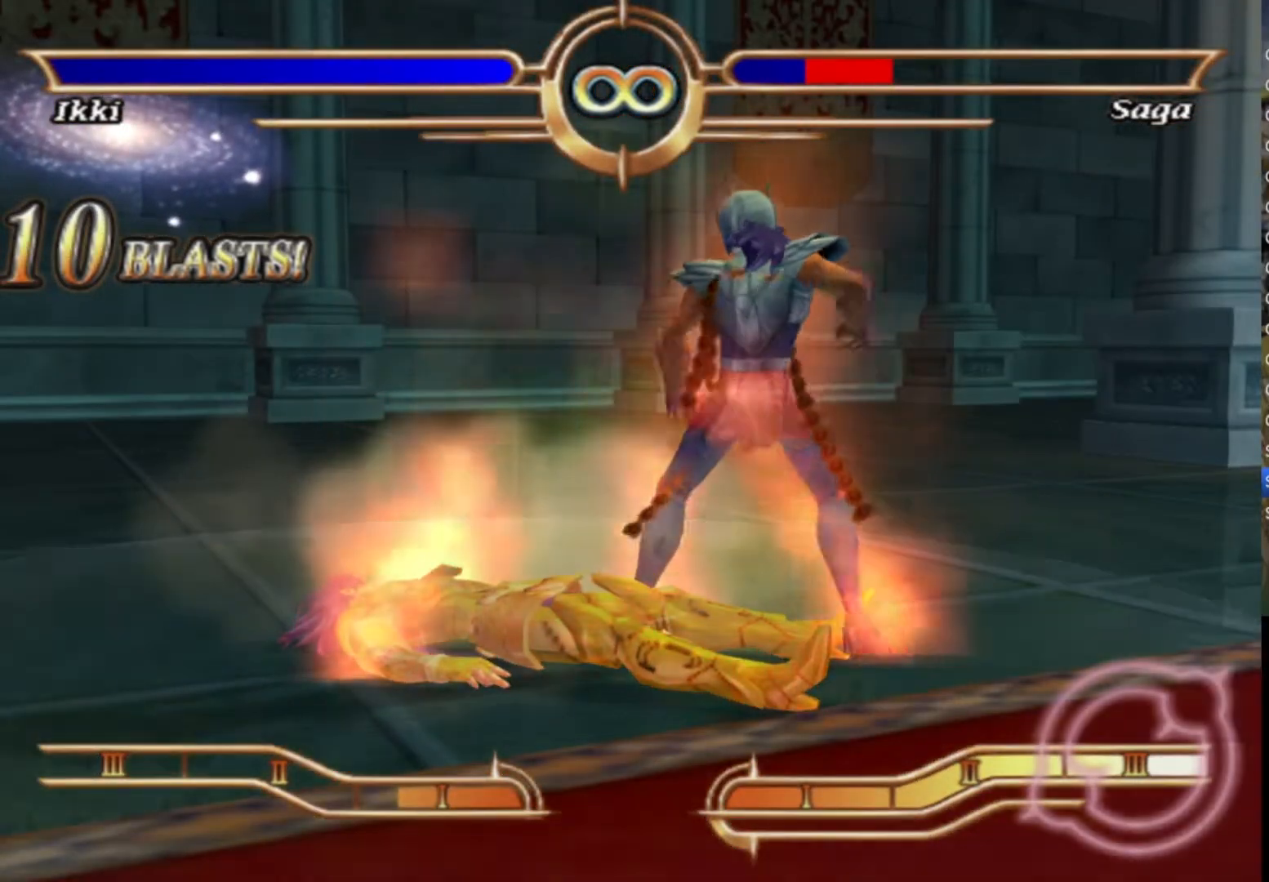
{"buttons": ["CROSS"], "left_stick": "center", "right_stick": "center", "events": [[400, "CROSS", "down"]]}
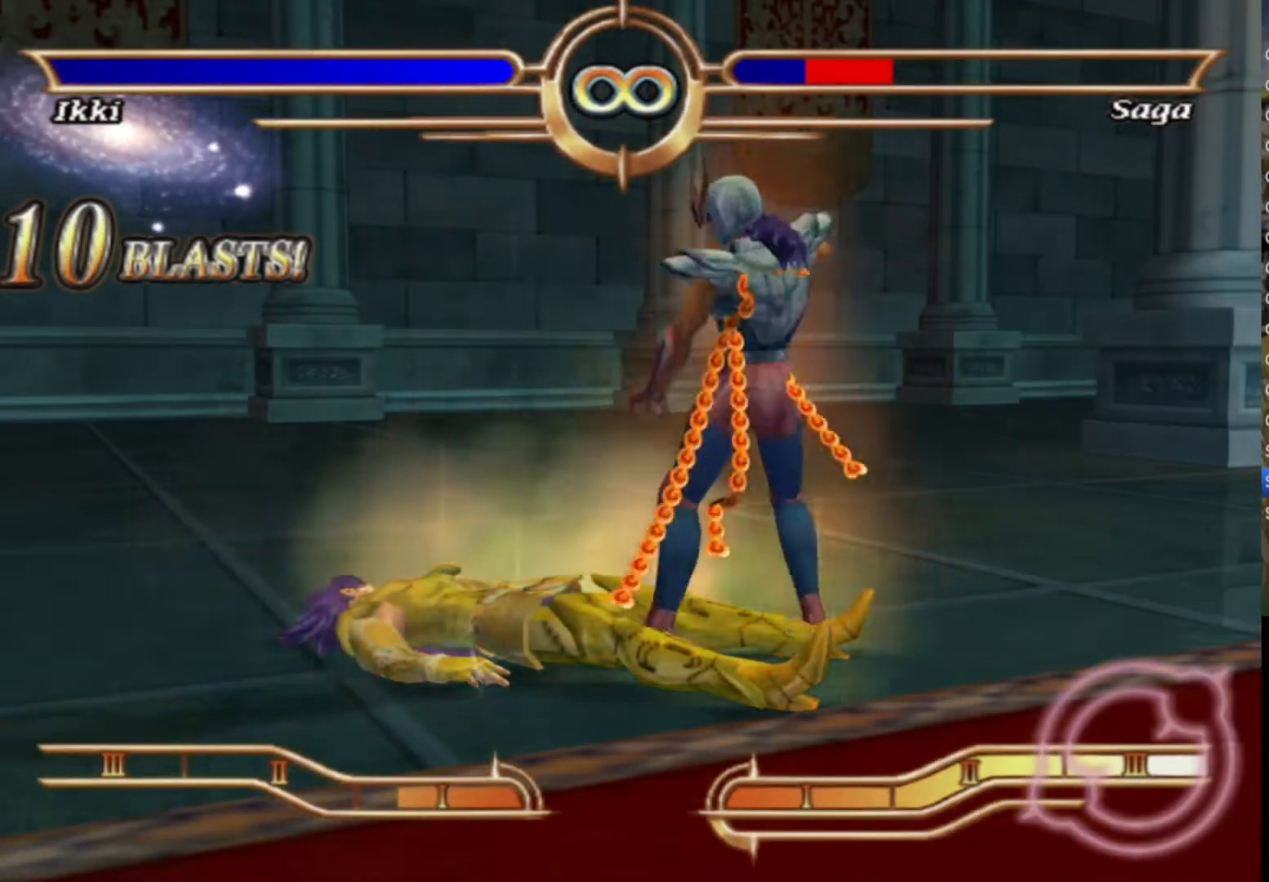
{"buttons": ["CROSS"], "left_stick": "center", "right_stick": "center", "events": []}
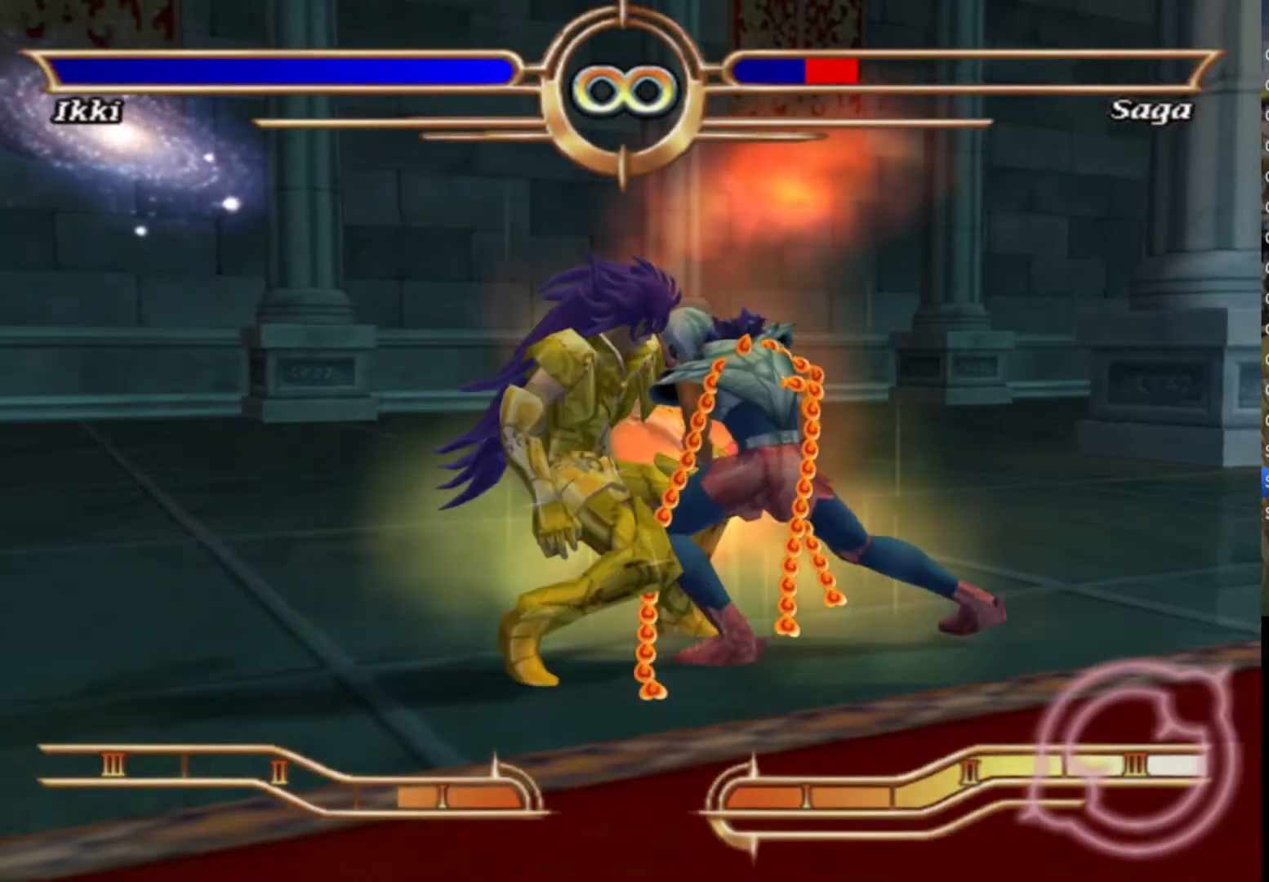
{"buttons": ["CROSS"], "left_stick": "center", "right_stick": "center", "events": [[33, "CROSS", "up"], [83, "CROSS", "down"], [167, "CROSS", "up"], [233, "CROSS", "down"], [350, "CROSS", "up"], [400, "CROSS", "down"]]}
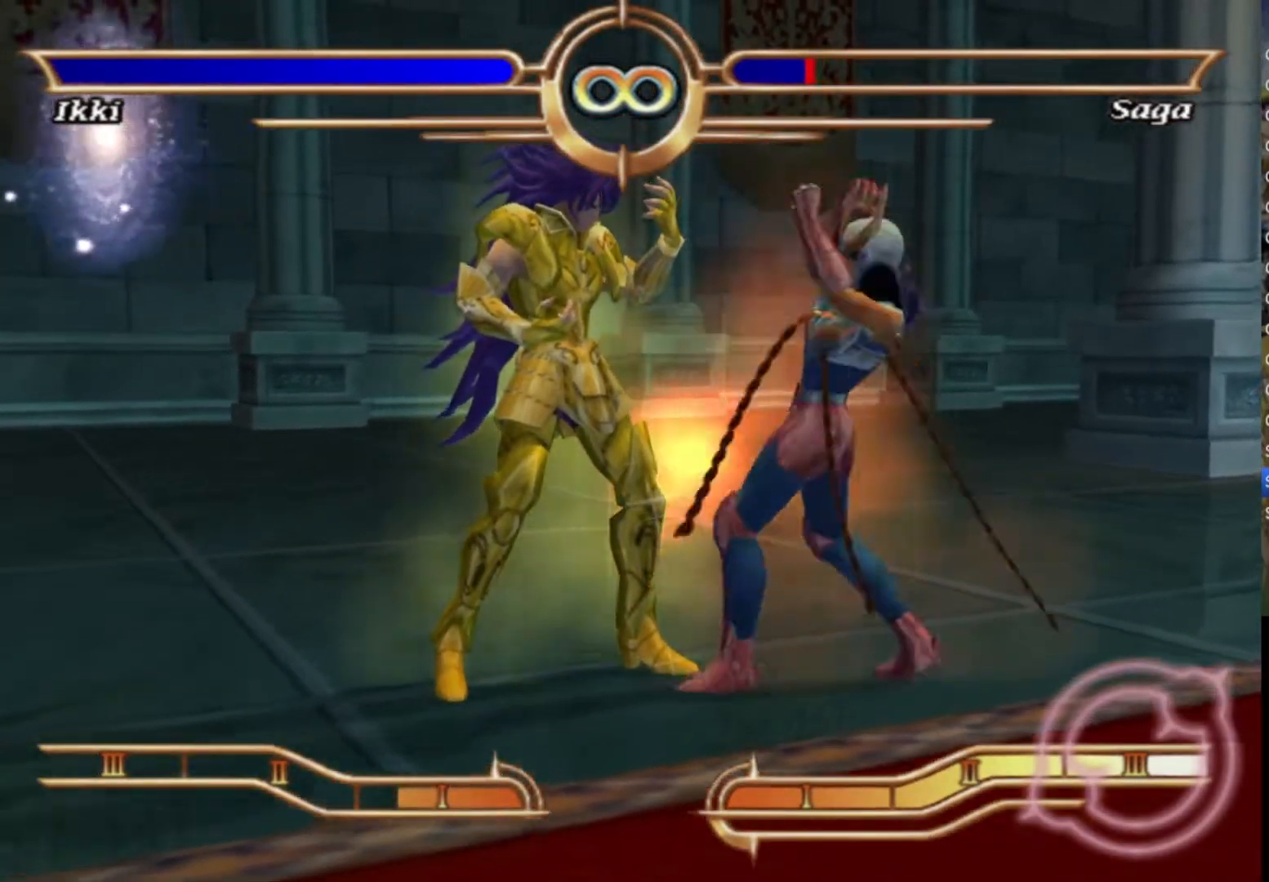
{"buttons": ["CROSS"], "left_stick": "center", "right_stick": "center", "events": [[33, "CROSS", "up"], [100, "CROSS", "down"], [217, "CROSS", "up"], [283, "CROSS", "down"], [400, "CROSS", "up"], [483, "CROSS", "down"]]}
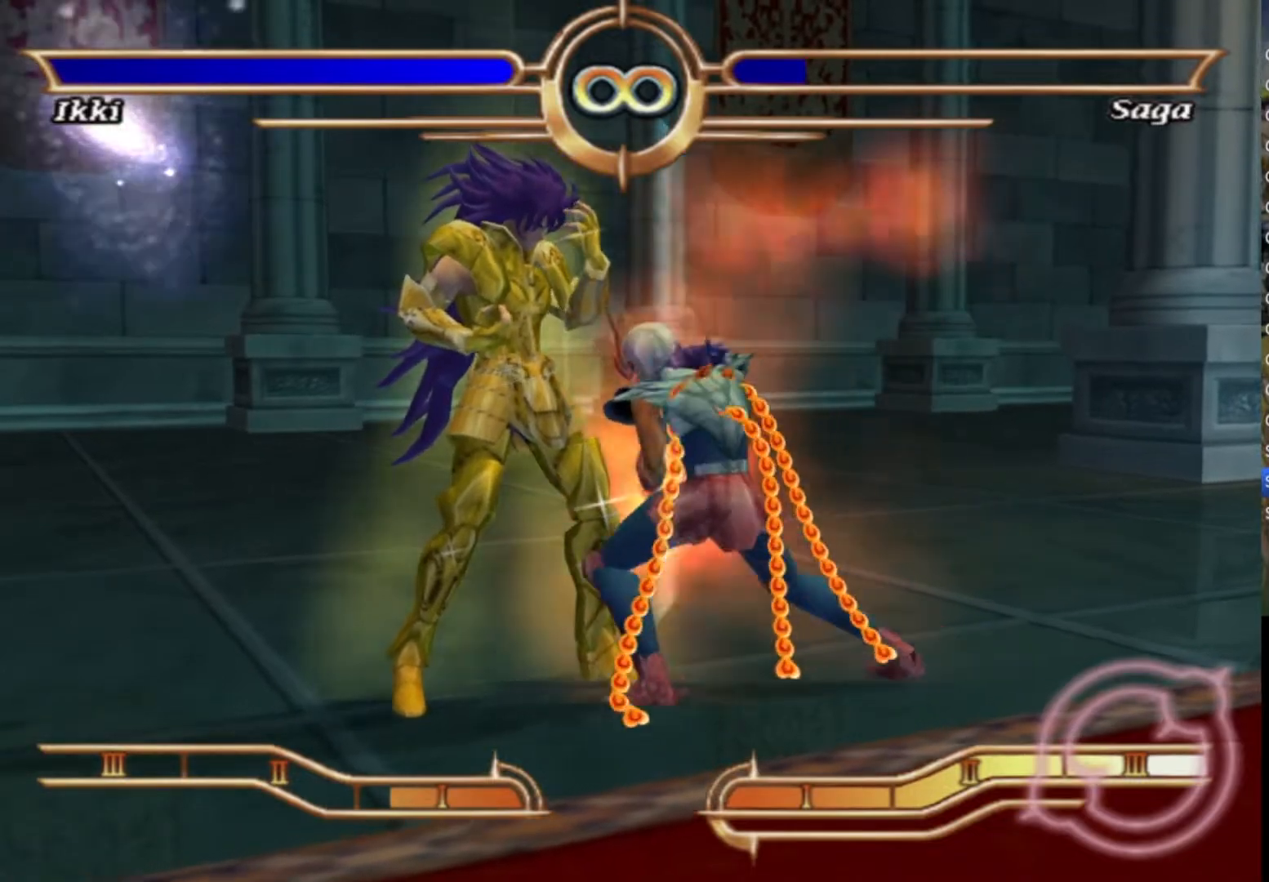
{"buttons": [], "left_stick": "center", "right_stick": "center", "events": [[100, "CROSS", "up"], [167, "CROSS", "down"], [283, "CROSS", "up"], [367, "CROSS", "down"], [500, "CROSS", "up"]]}
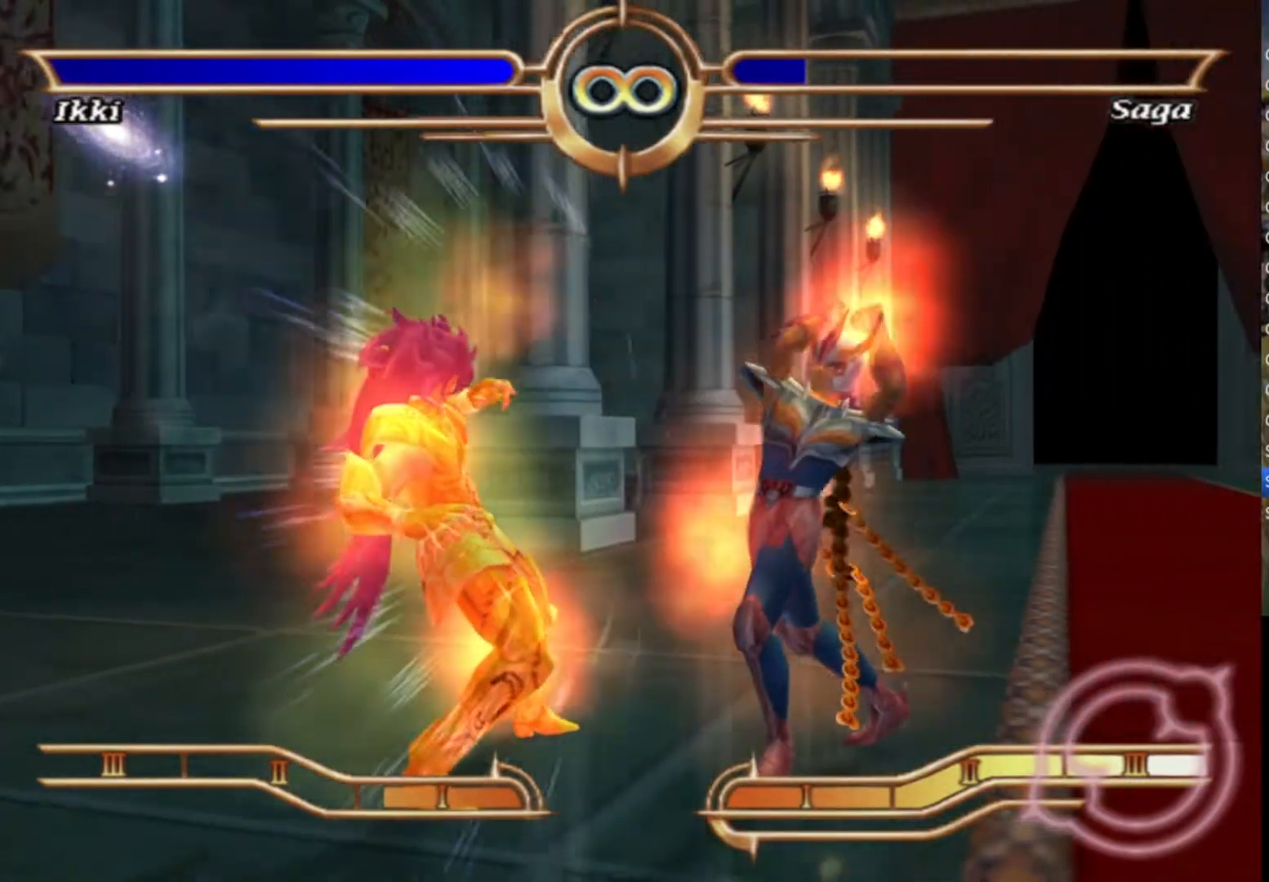
{"buttons": [], "left_stick": "center", "right_stick": "center", "events": [[83, "CROSS", "down"], [200, "CROSS", "up"], [300, "CROSS", "down"], [417, "CROSS", "up"]]}
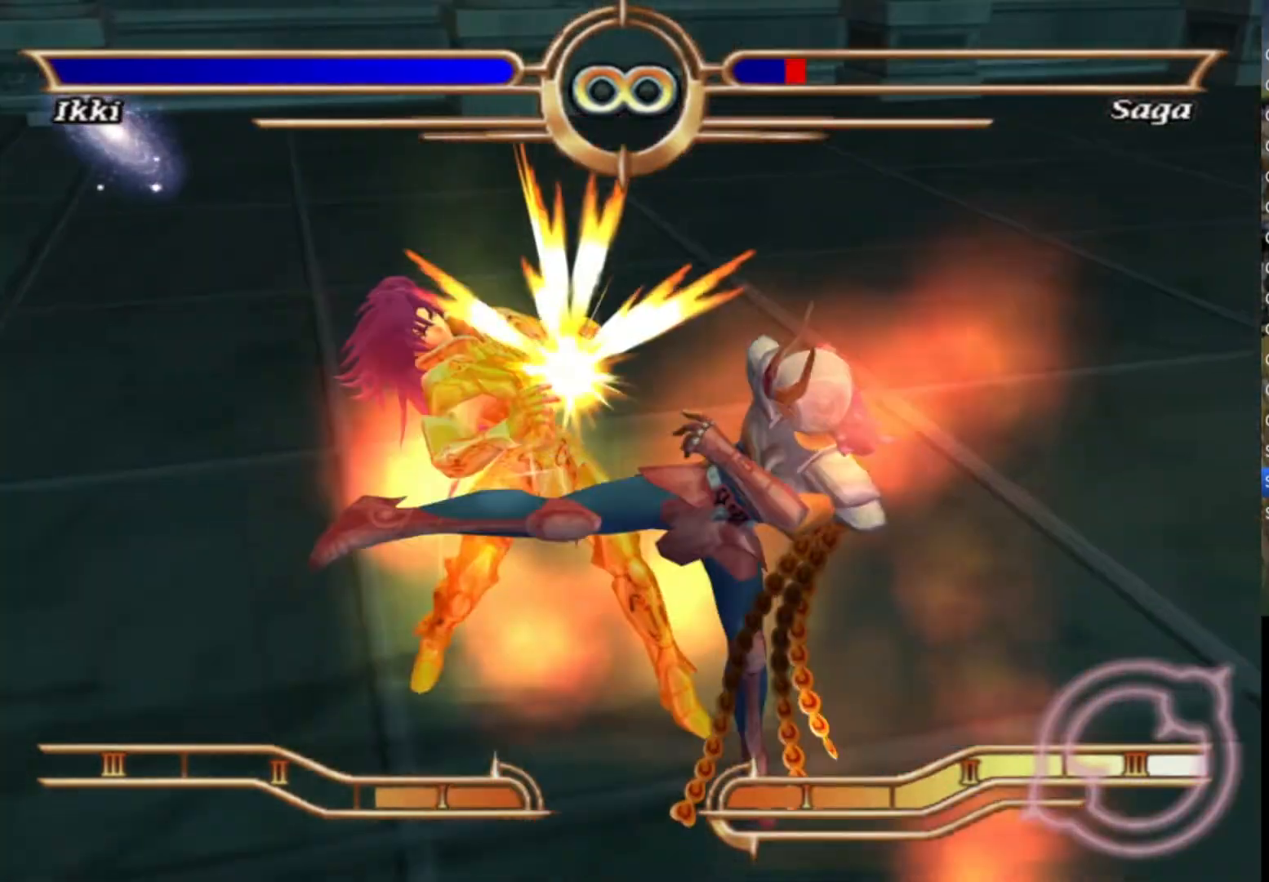
{"buttons": ["CROSS"], "left_stick": "center", "right_stick": "center", "events": [[17, "CROSS", "down"], [133, "CROSS", "up"], [233, "CROSS", "down"], [350, "CROSS", "up"], [433, "CROSS", "down"]]}
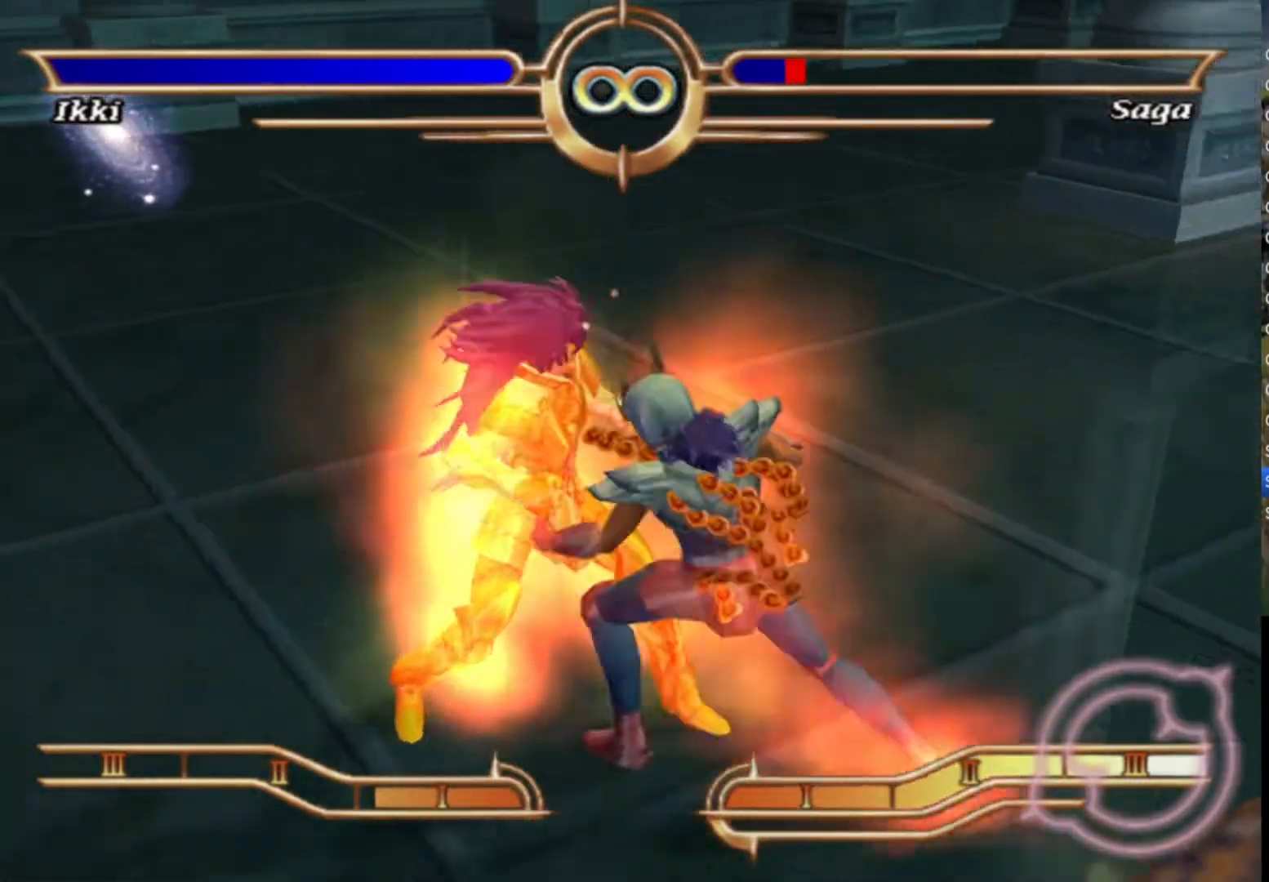
{"buttons": ["CROSS"], "left_stick": "center", "right_stick": "center", "events": [[50, "CROSS", "up"], [133, "CROSS", "down"], [233, "CROSS", "up"], [317, "CROSS", "down"], [433, "CROSS", "up"], [500, "CROSS", "down"]]}
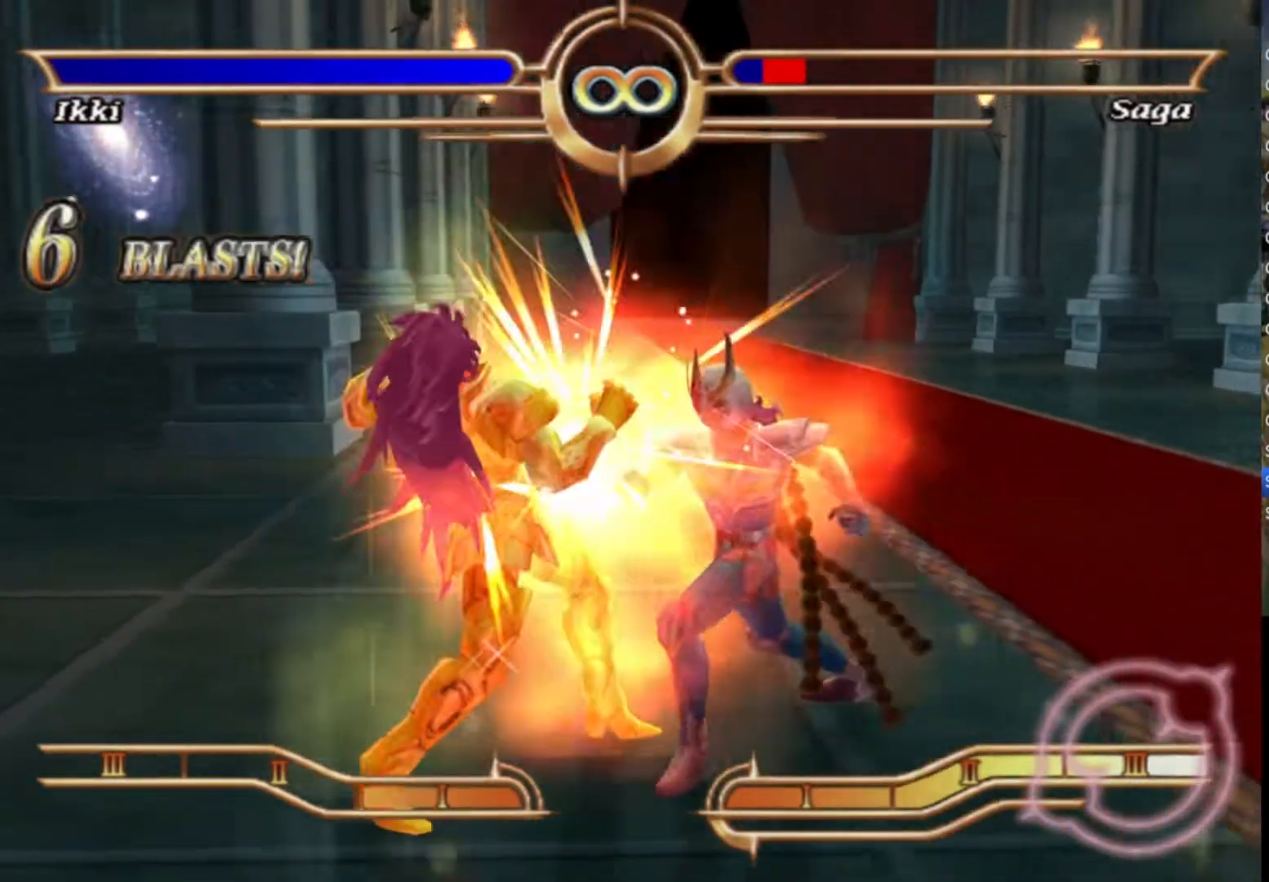
{"buttons": [], "left_stick": "center", "right_stick": "center", "events": [[117, "CROSS", "up"], [217, "CROSS", "down"], [283, "CROSS", "up"], [350, "CROSS", "down"], [467, "CROSS", "up"]]}
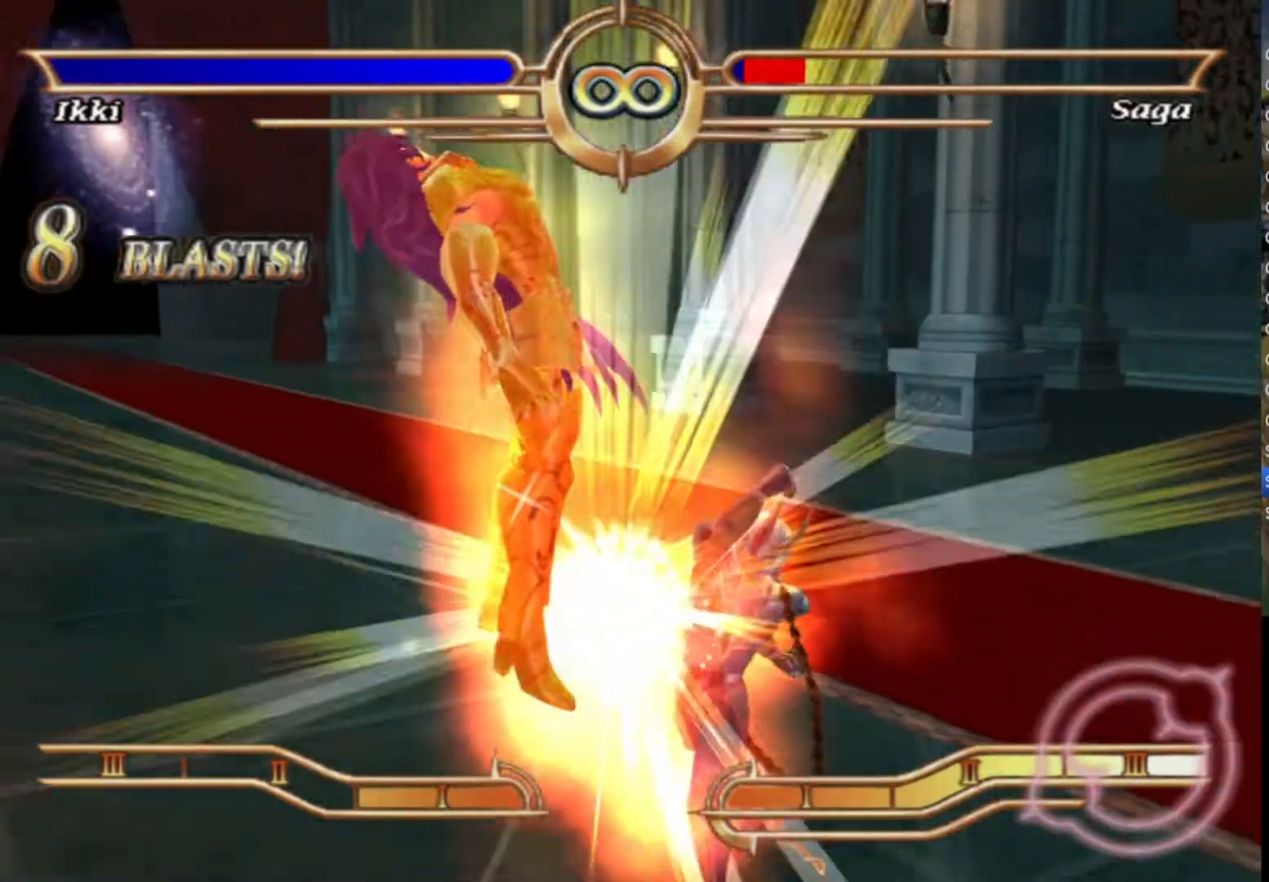
{"buttons": ["R1"], "left_stick": "center", "right_stick": "center", "events": [[50, "CROSS", "down"], [133, "CROSS", "up"], [217, "R1", "down"], [233, "CIRCLE", "down"], [333, "CIRCLE", "up"], [400, "CIRCLE", "down"], [500, "CIRCLE", "up"]]}
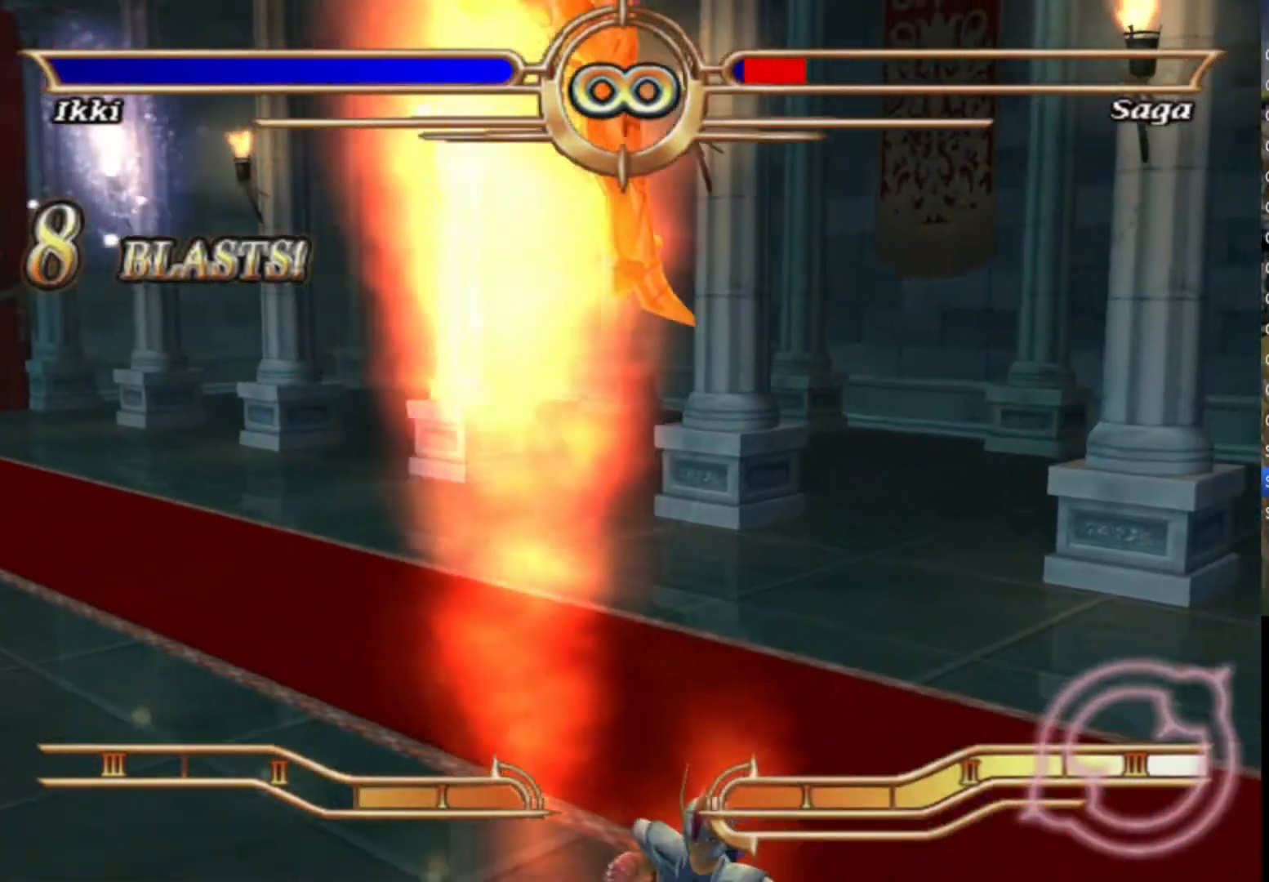
{"buttons": ["CIRCLE", "R1"], "left_stick": "center", "right_stick": "center", "events": [[67, "CIRCLE", "down"], [167, "CIRCLE", "up"], [233, "CIRCLE", "down"], [350, "CIRCLE", "up"], [417, "CIRCLE", "down"]]}
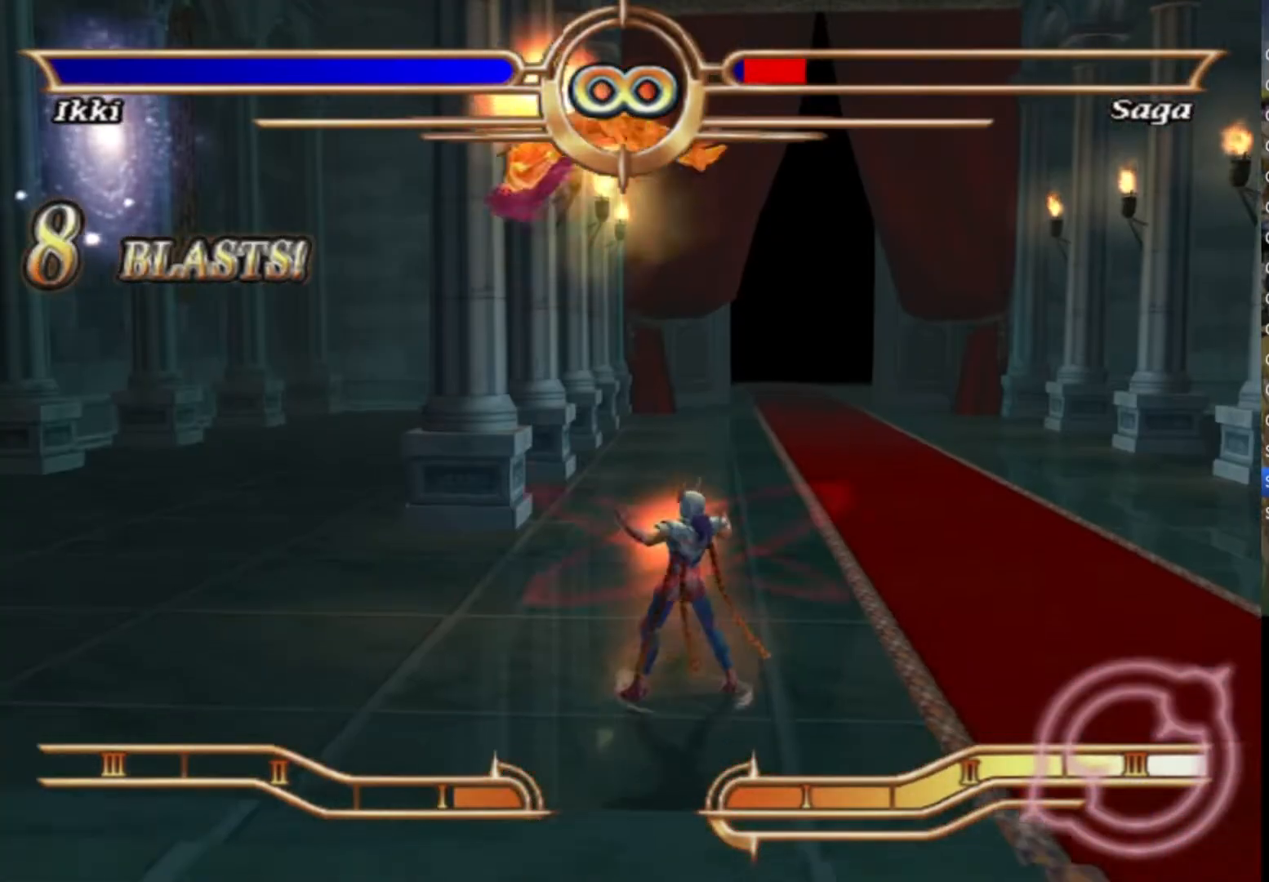
{"buttons": ["CIRCLE", "R1"], "left_stick": "center", "right_stick": "center", "events": [[17, "CIRCLE", "up"], [83, "CIRCLE", "down"], [200, "CIRCLE", "up"], [267, "CIRCLE", "down"], [383, "CIRCLE", "up"], [450, "CIRCLE", "down"]]}
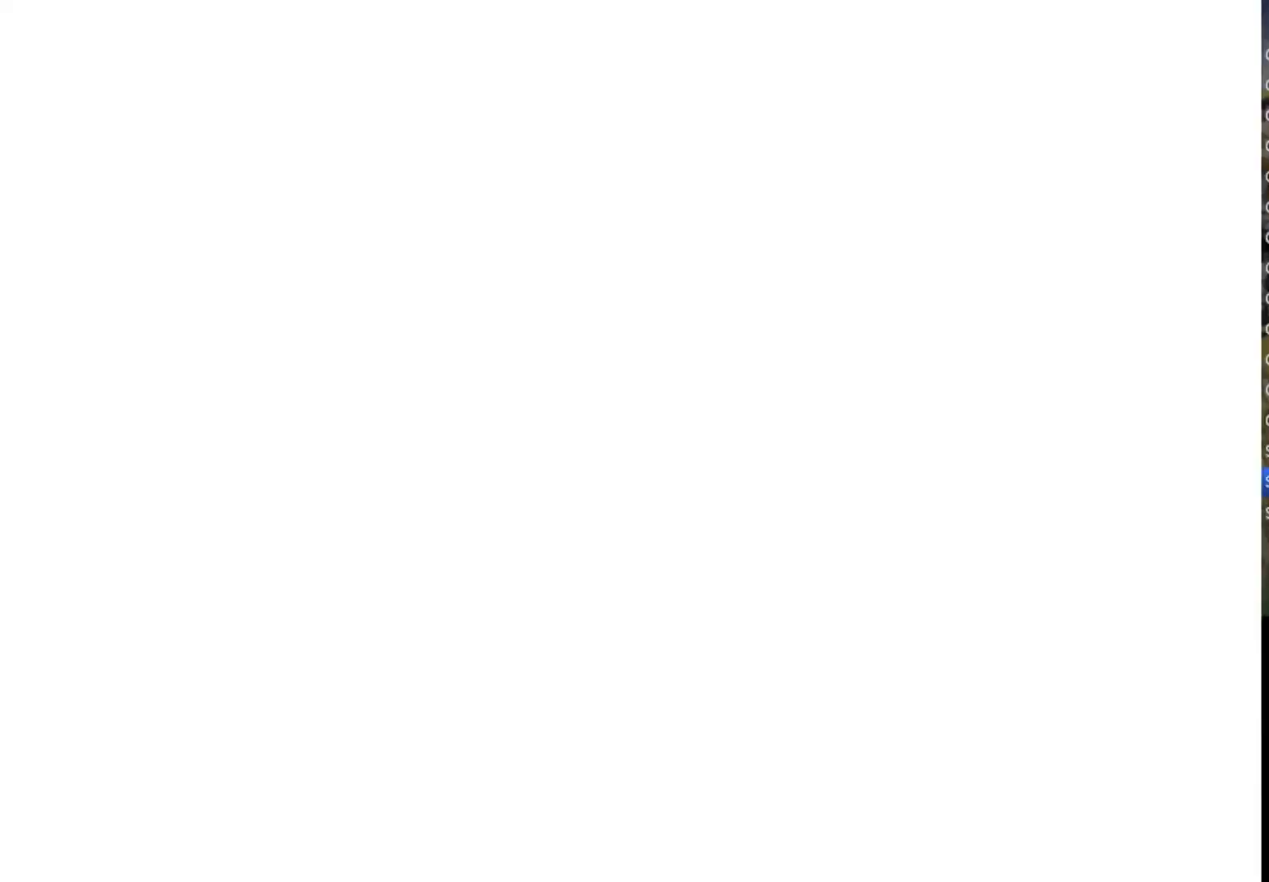
{"buttons": [], "left_stick": "right", "right_stick": "center", "events": [[33, "CIRCLE", "up"], [100, "CIRCLE", "down"], [200, "CIRCLE", "up"], [267, "CIRCLE", "down"], [400, "CIRCLE", "up"], [417, "R1", "up"], [467, "left_stick", "right"]]}
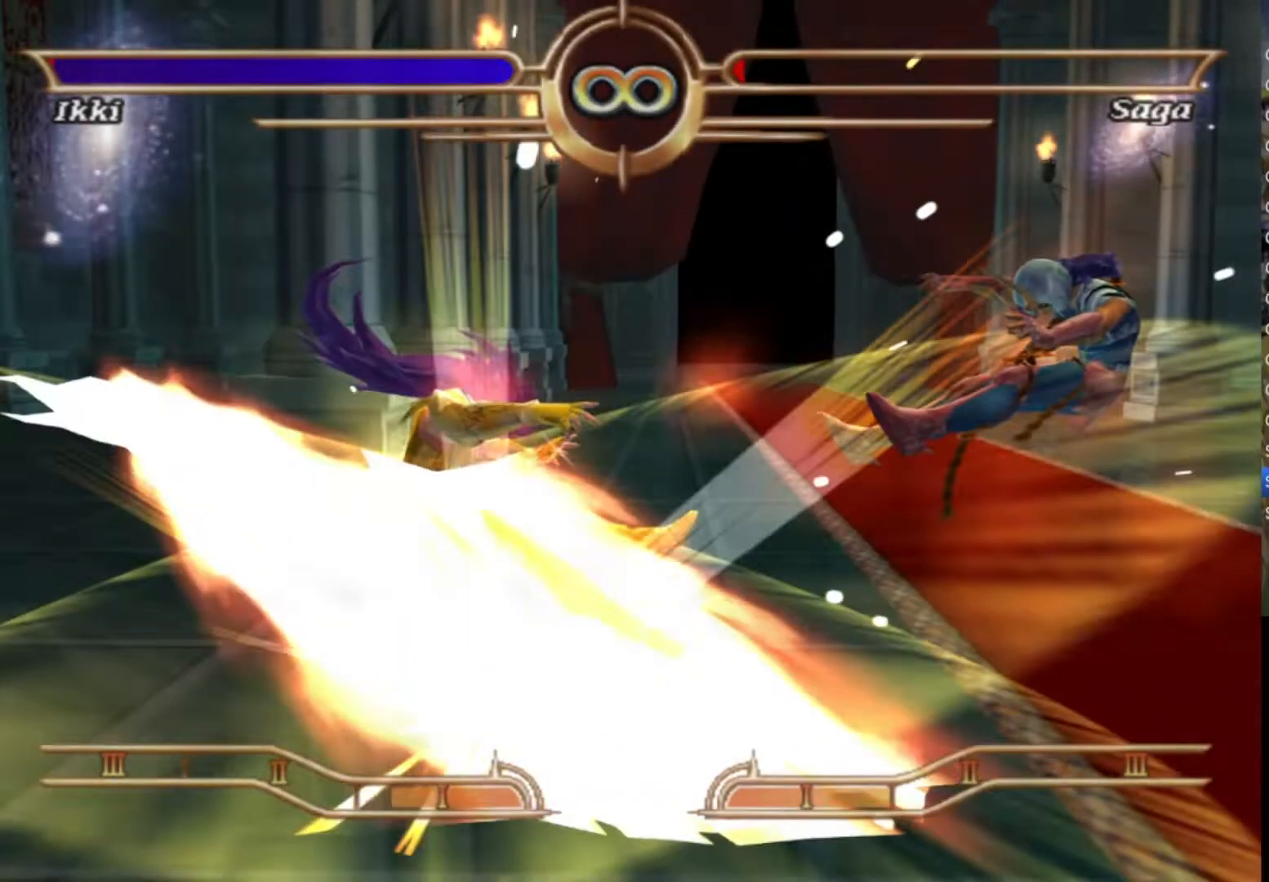
{"buttons": [], "left_stick": "left", "right_stick": "center", "events": [[17, "CROSS", "down"], [100, "left_stick", "left"], [117, "CROSS", "up"], [183, "CROSS", "down"], [300, "CROSS", "up"], [367, "CROSS", "down"], [467, "CROSS", "up"]]}